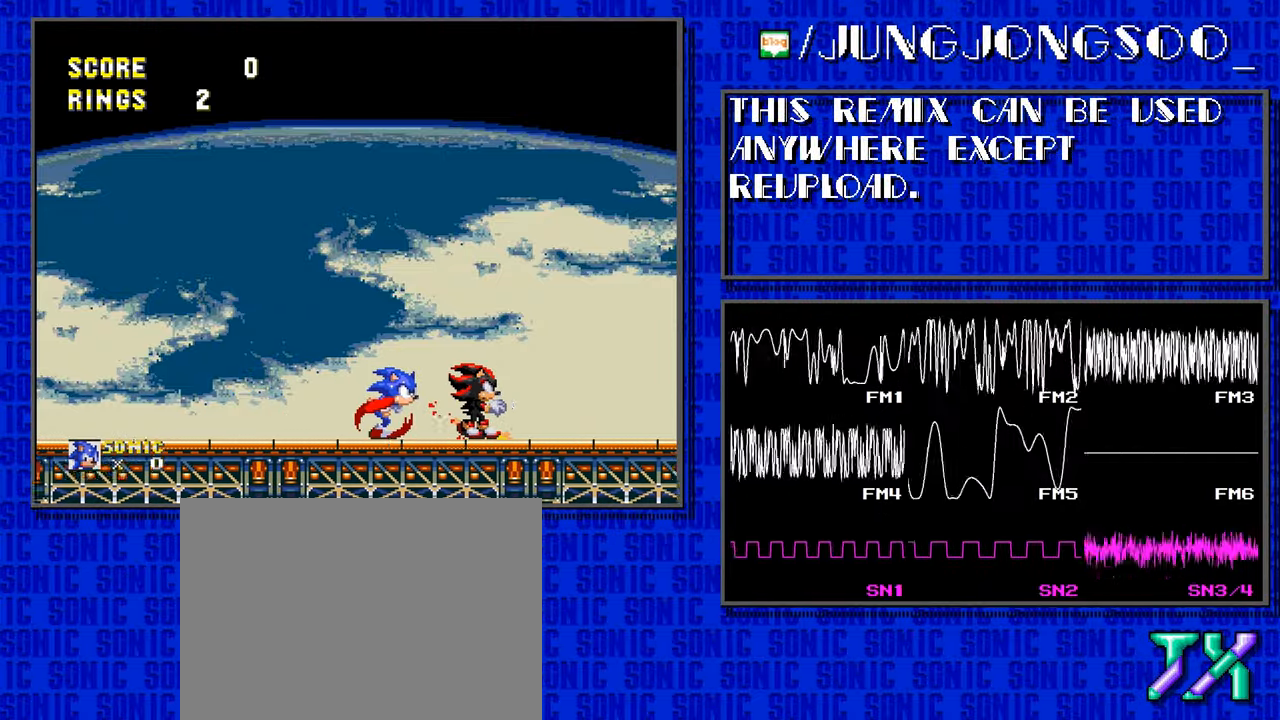
Gameplay with a controller; each line is a JSON object with the inputs held at the frame after it. "events" lists button and stick changes between this image and that frame as [ms after this image, input, new state], when the widget could be followed in between. Not read: L3 R3.
{"buttons": ["DPAD_RIGHT"], "events": []}
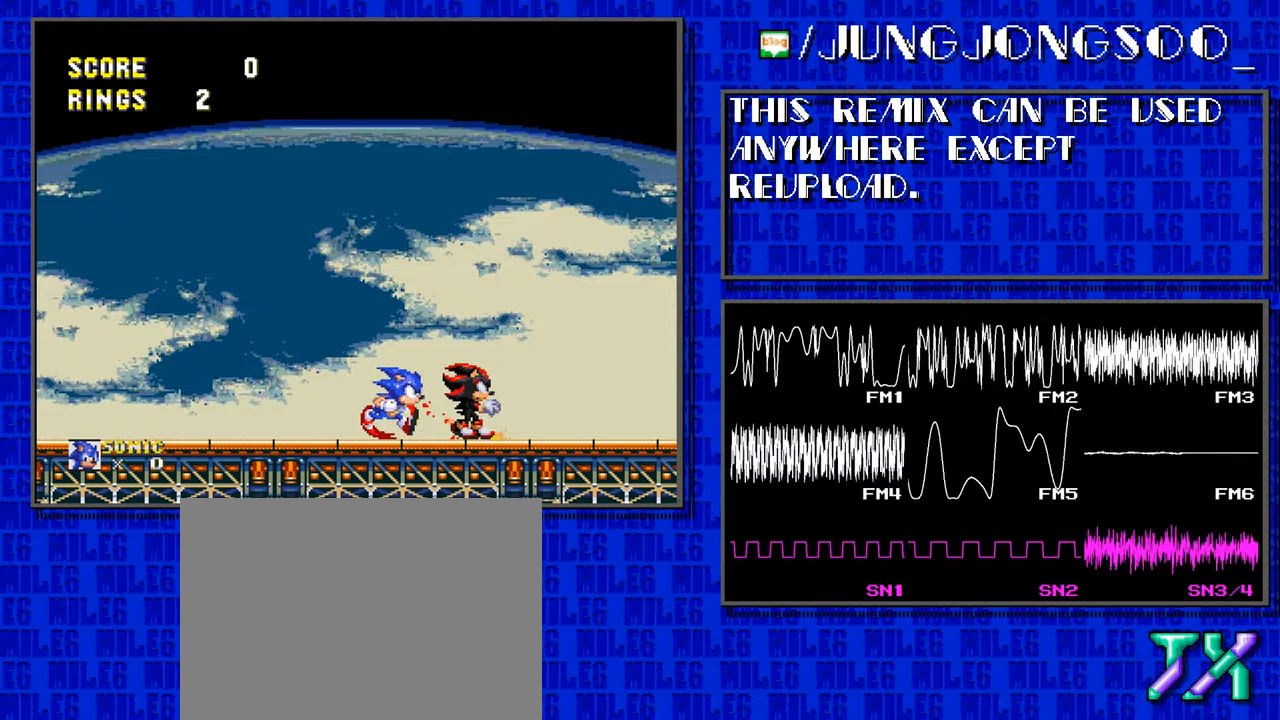
{"buttons": ["C", "DPAD_RIGHT"], "events": [[50, "C", "down"]]}
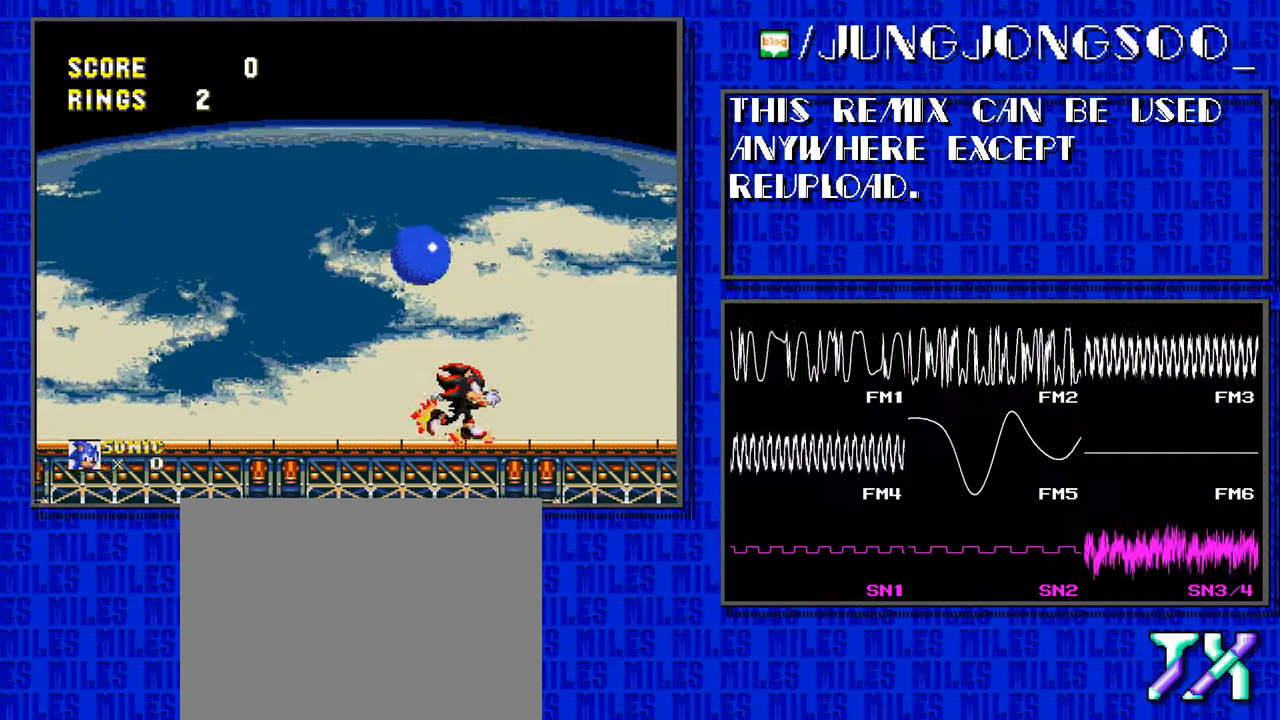
{"buttons": ["C", "DPAD_RIGHT"], "events": []}
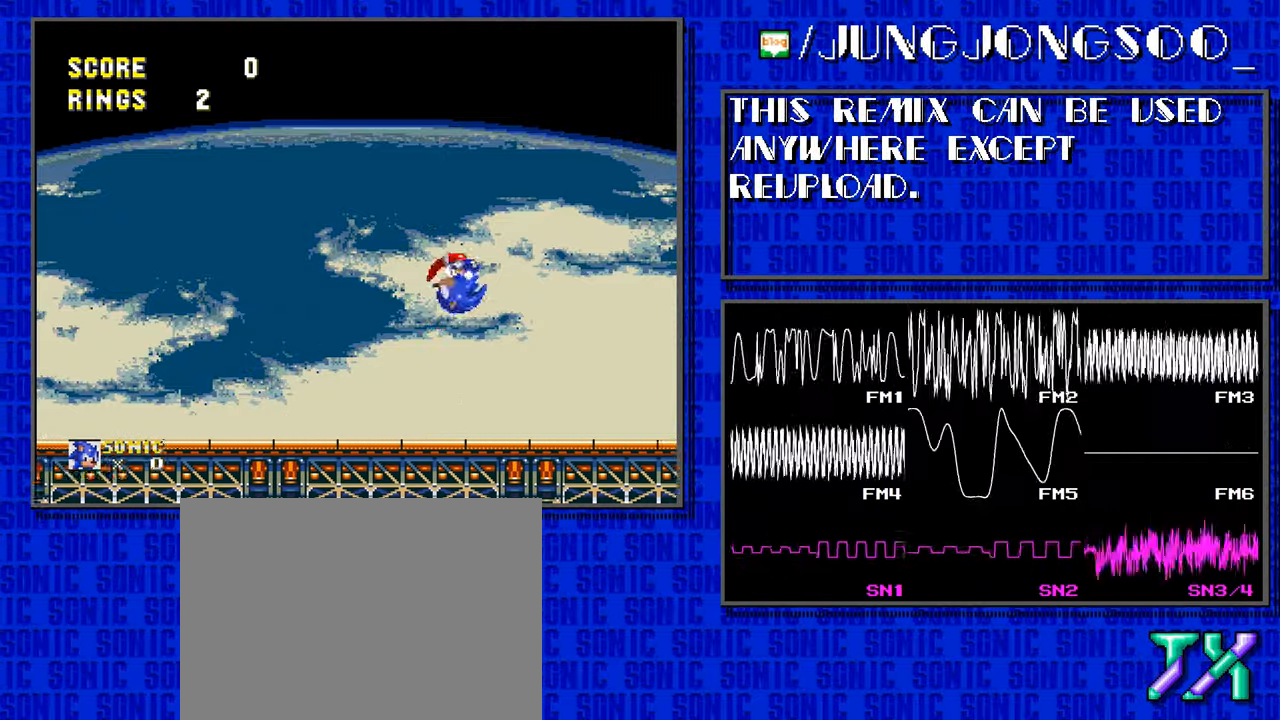
{"buttons": ["DPAD_RIGHT"], "events": [[250, "C", "up"]]}
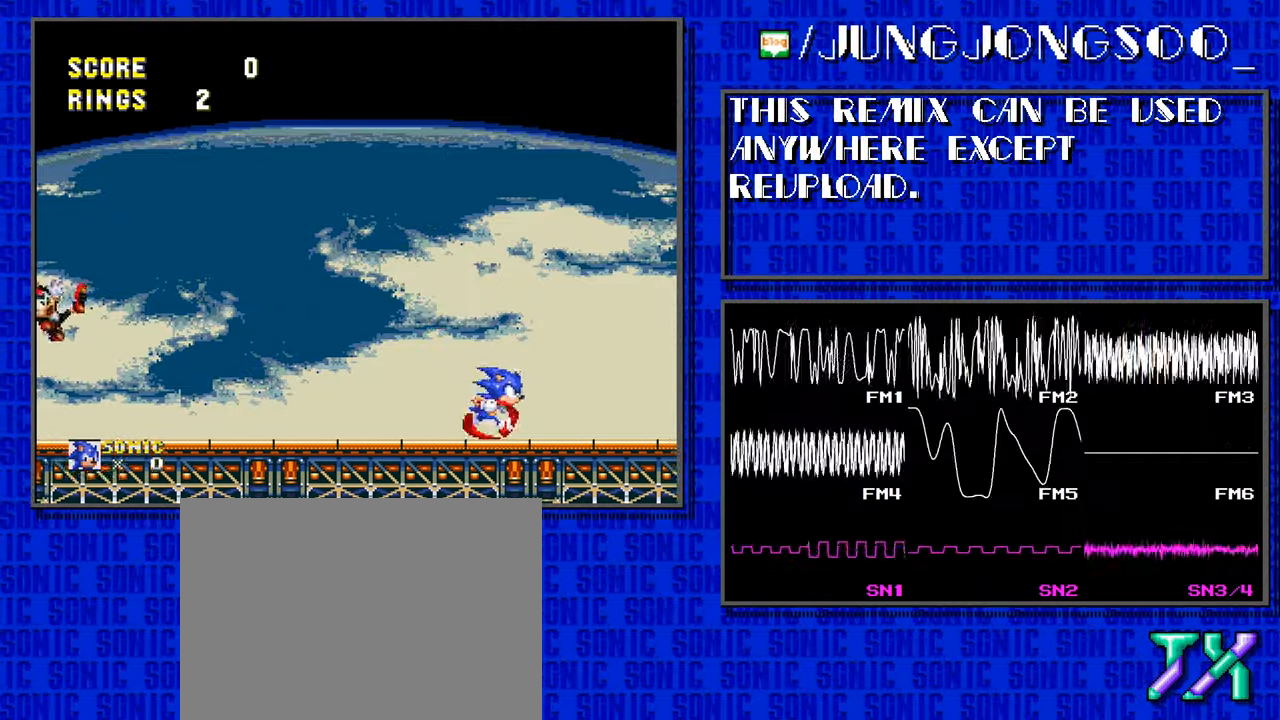
{"buttons": ["DPAD_RIGHT"], "events": []}
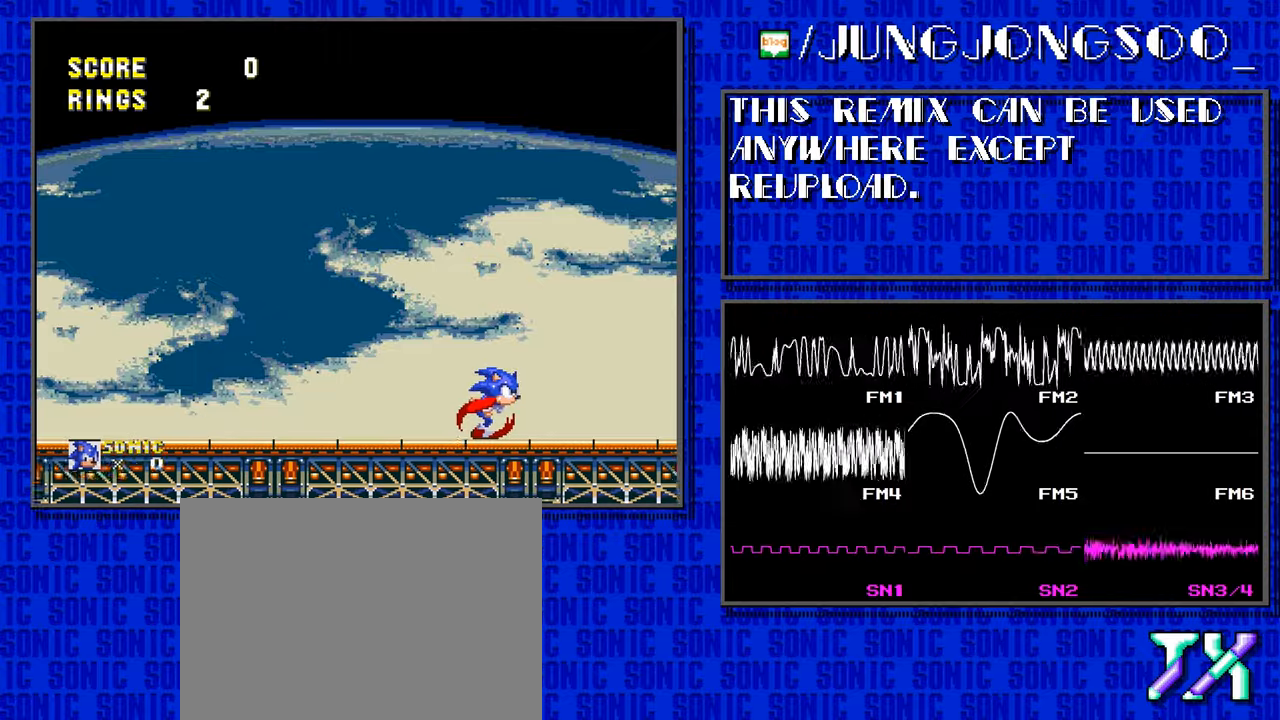
{"buttons": ["DPAD_RIGHT"], "events": []}
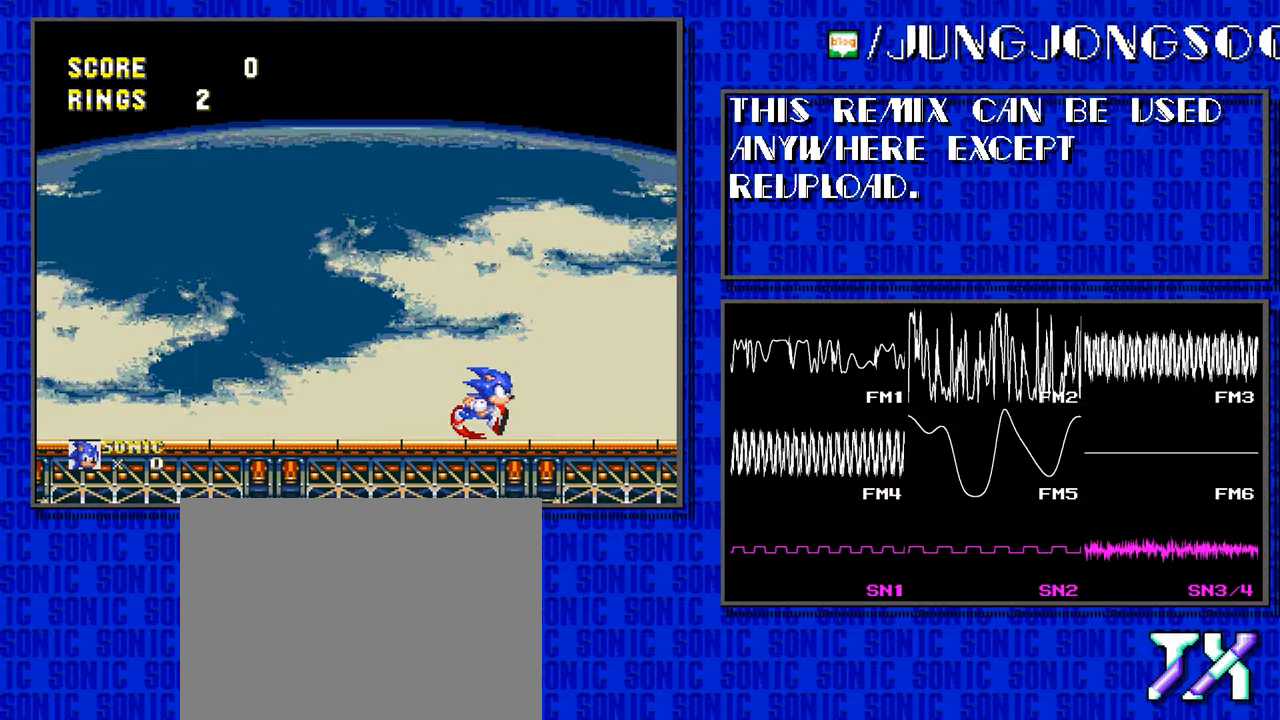
{"buttons": ["DPAD_RIGHT"], "events": []}
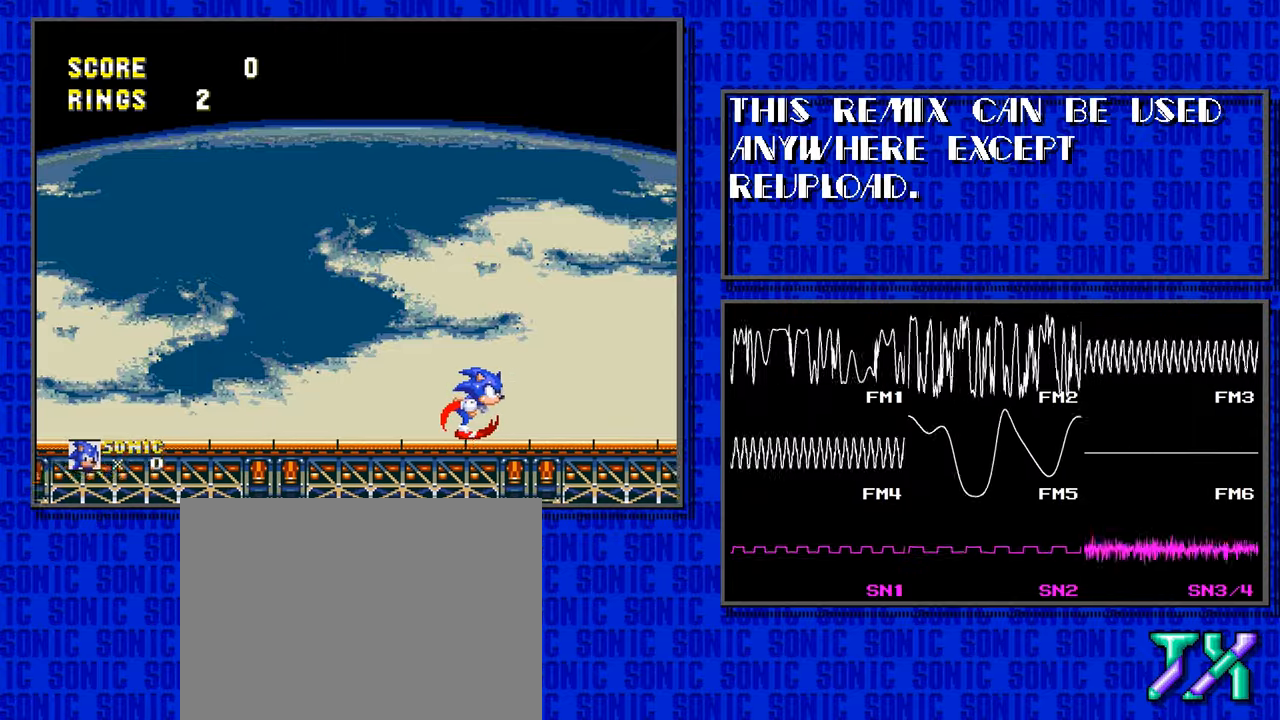
{"buttons": ["DPAD_RIGHT"], "events": []}
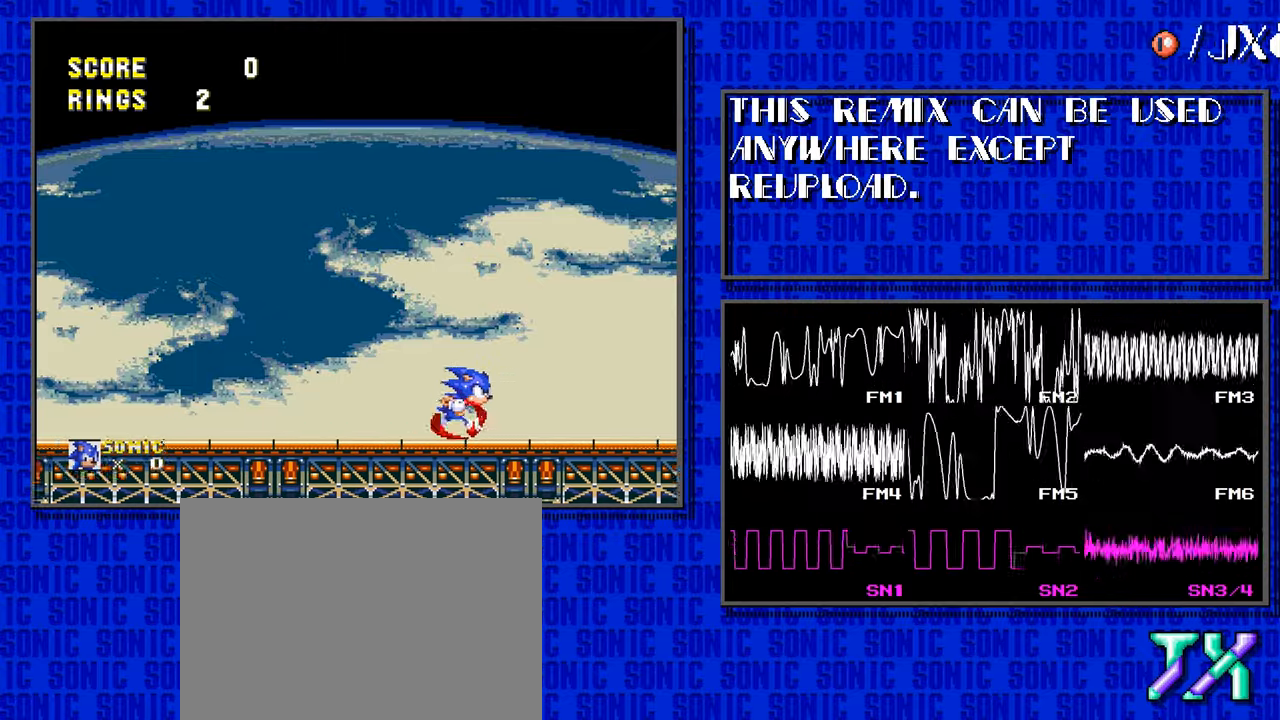
{"buttons": ["DPAD_RIGHT"], "events": []}
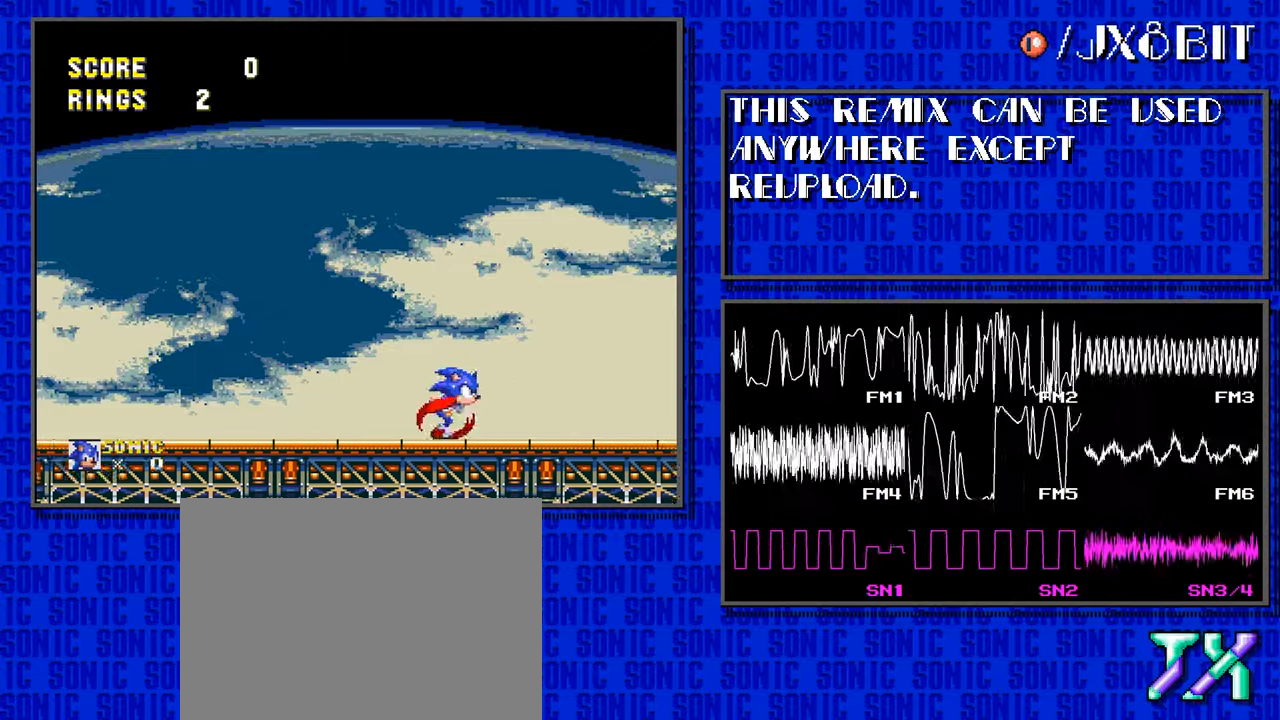
{"buttons": ["DPAD_RIGHT"], "events": []}
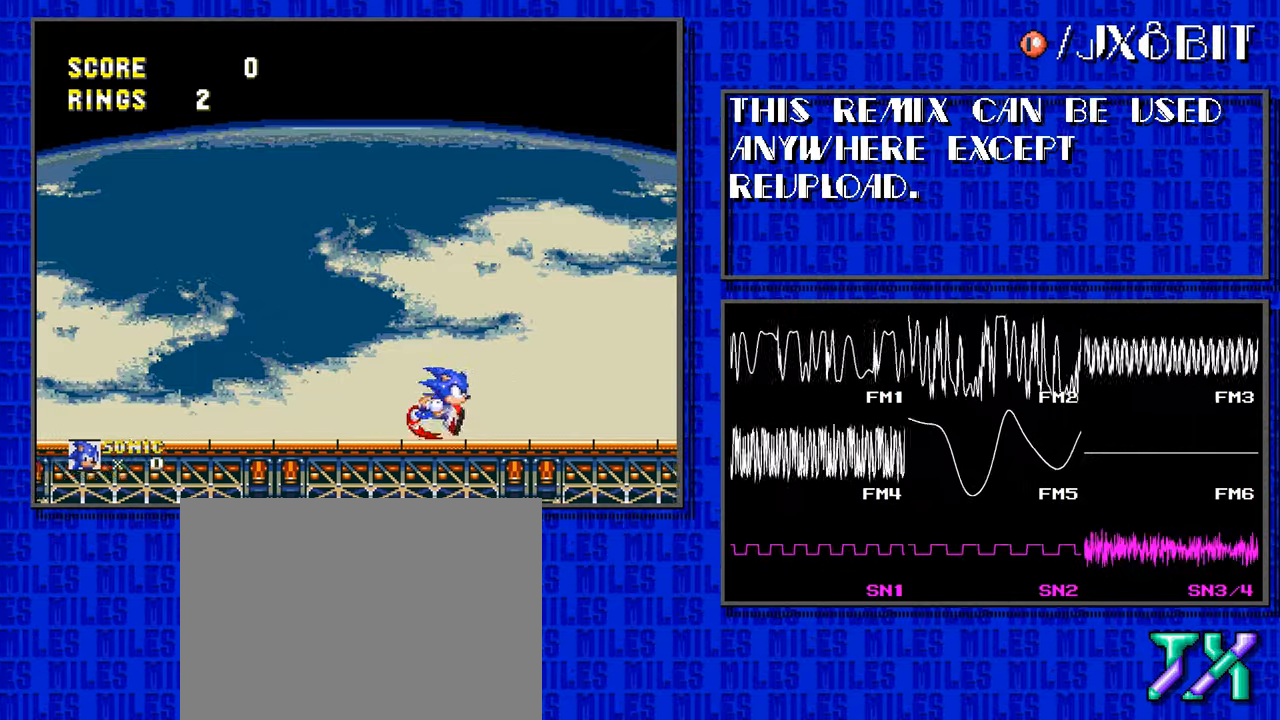
{"buttons": ["DPAD_RIGHT"], "events": []}
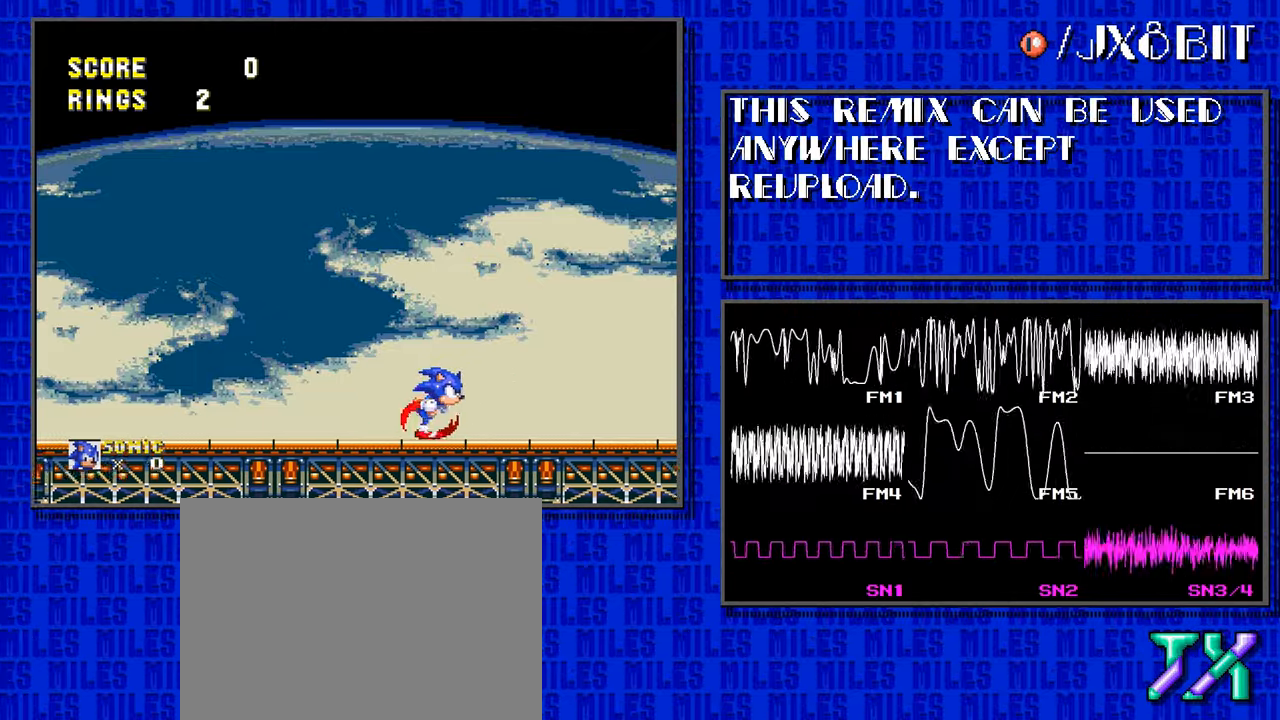
{"buttons": ["DPAD_RIGHT"], "events": []}
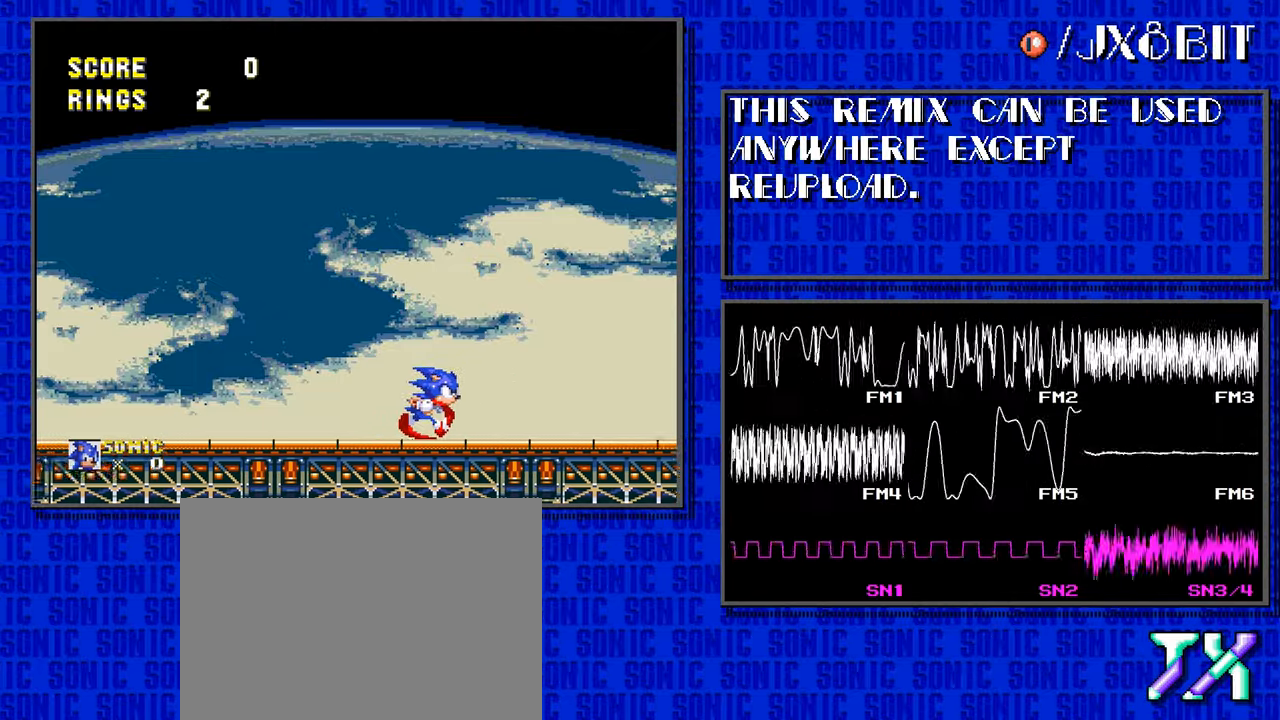
{"buttons": ["DPAD_RIGHT"], "events": []}
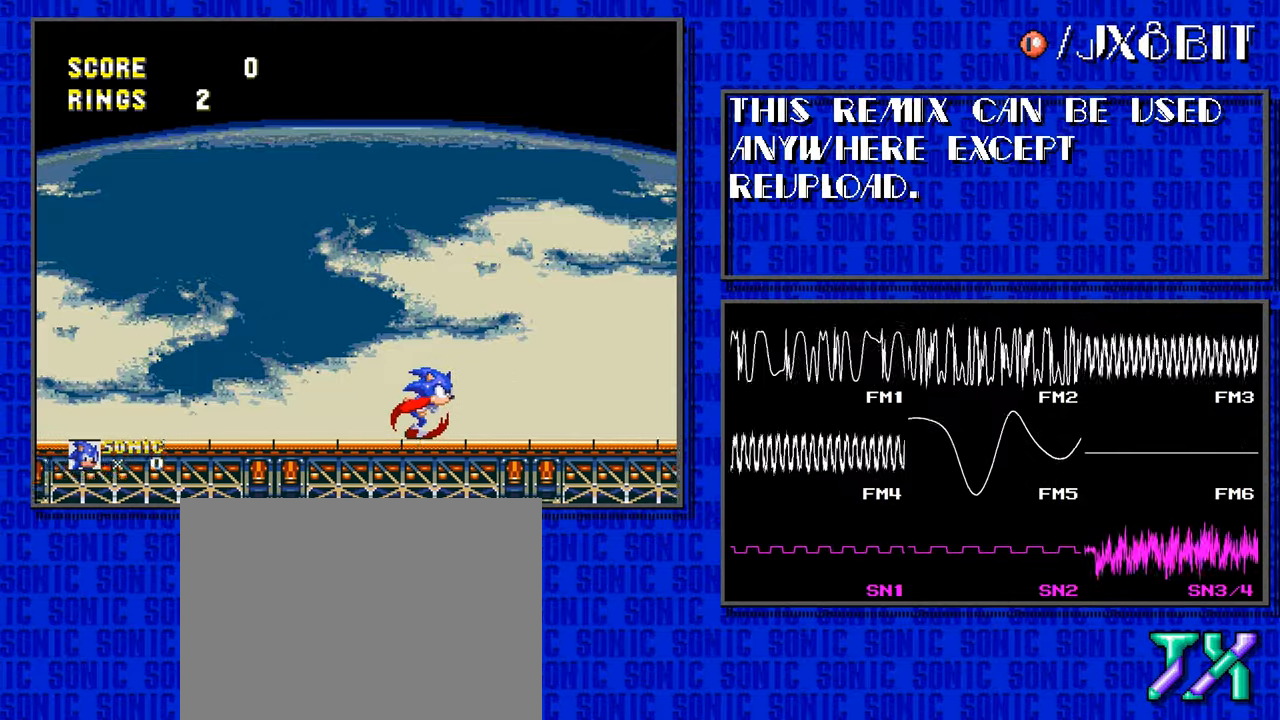
{"buttons": [], "events": [[234, "DPAD_RIGHT", "up"]]}
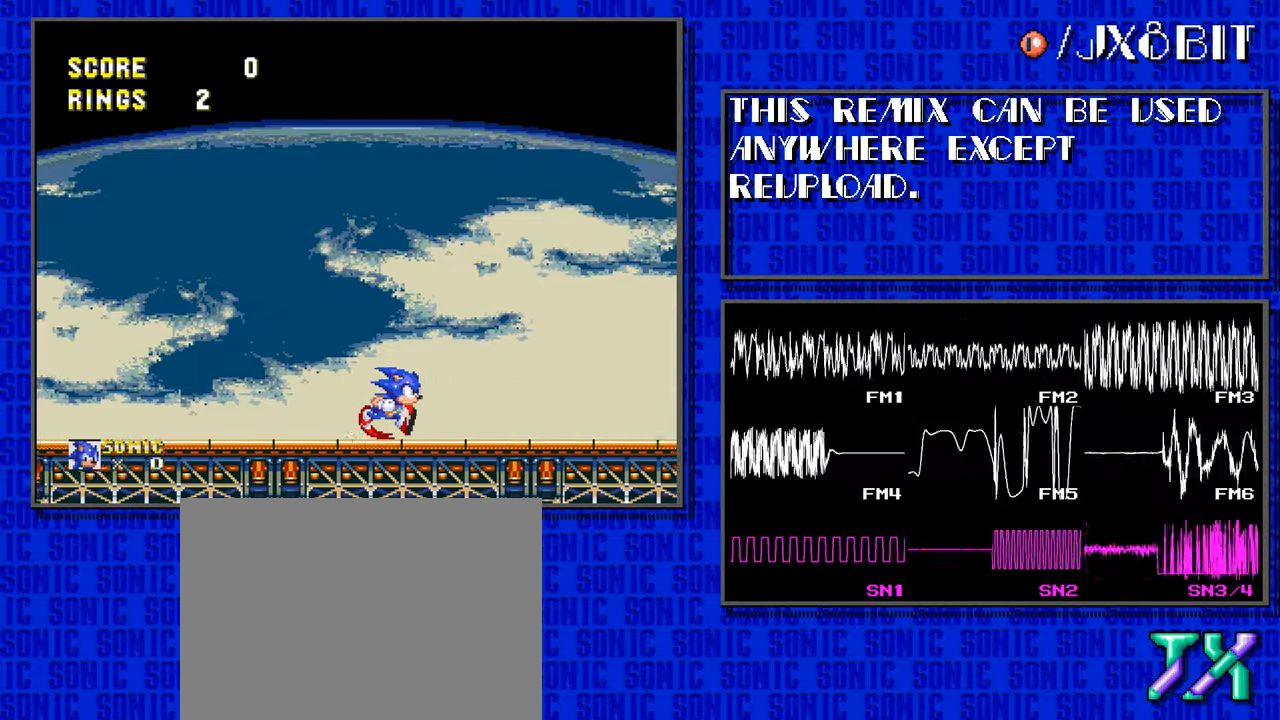
{"buttons": [], "events": []}
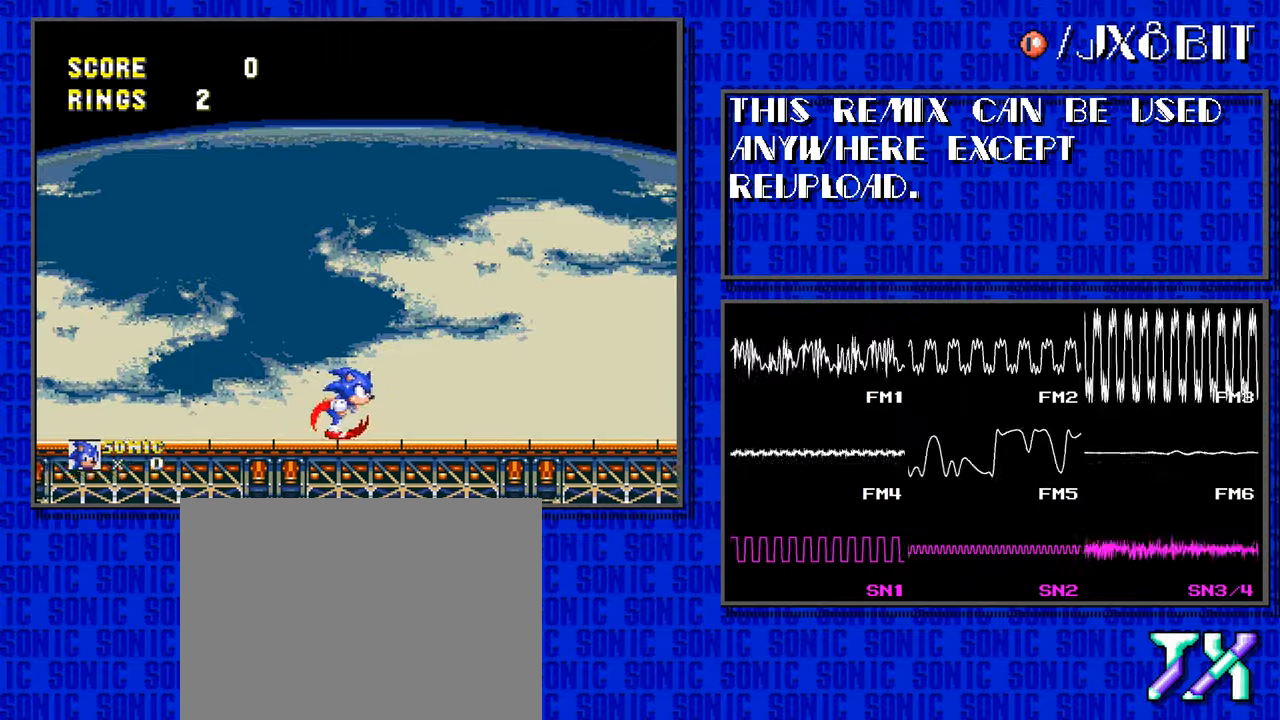
{"buttons": [], "events": []}
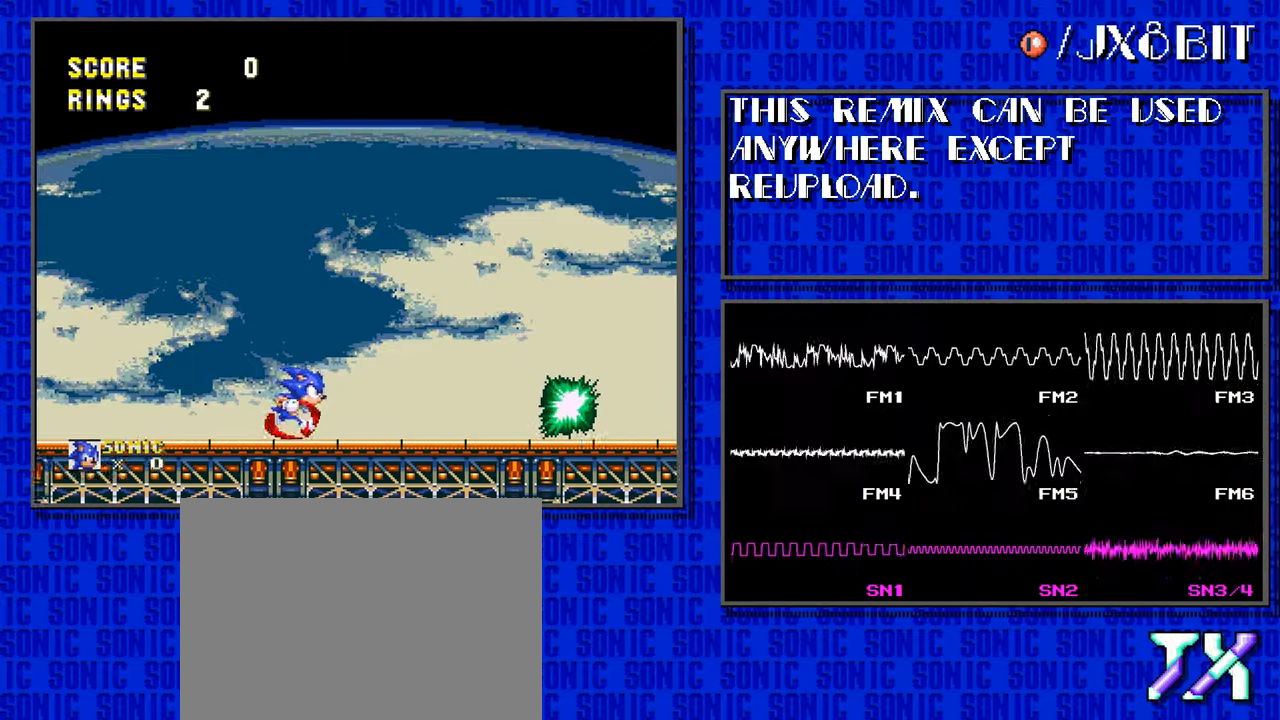
{"buttons": ["DPAD_RIGHT"], "events": [[33, "DPAD_RIGHT", "down"]]}
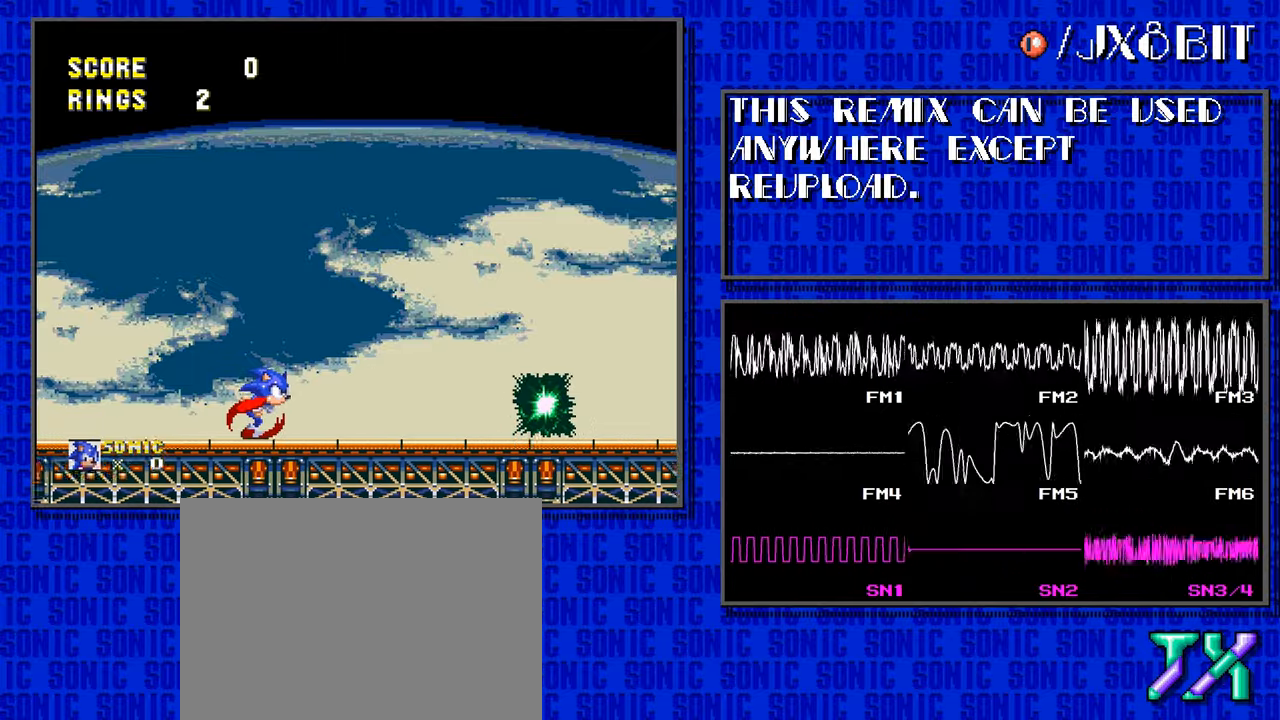
{"buttons": ["DPAD_RIGHT"], "events": []}
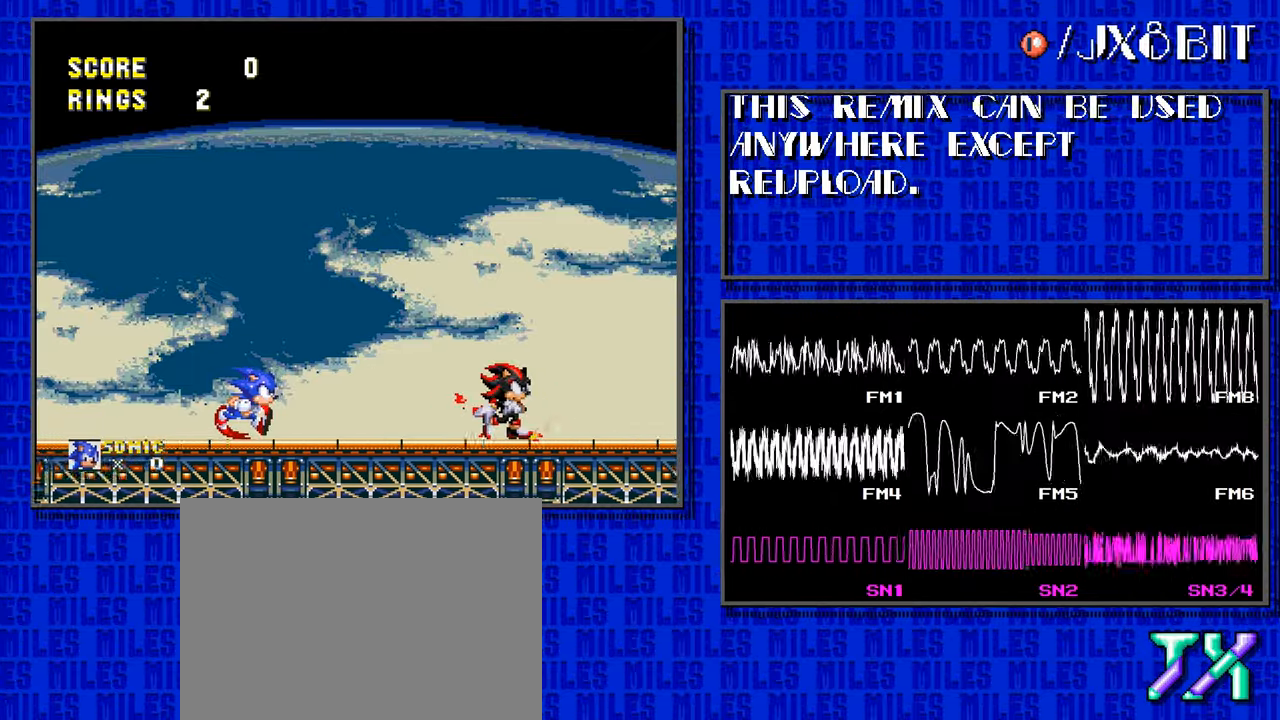
{"buttons": ["DPAD_RIGHT"], "events": []}
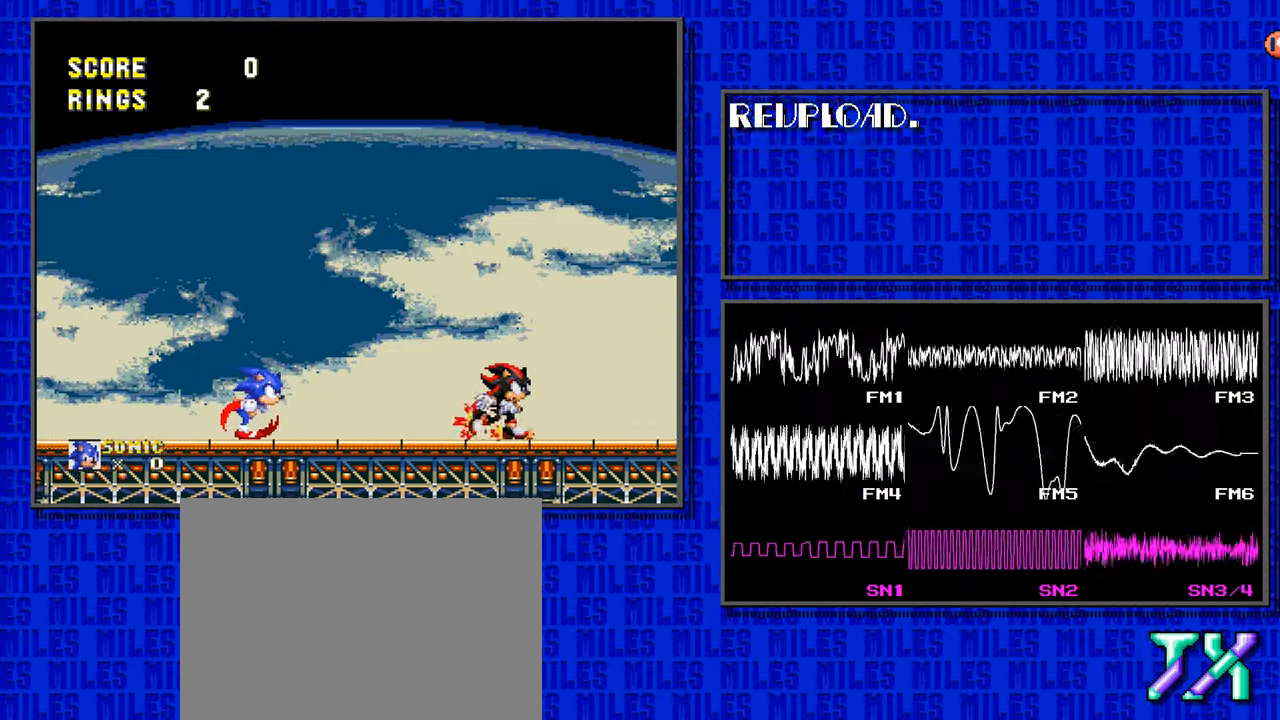
{"buttons": ["DPAD_RIGHT"], "events": []}
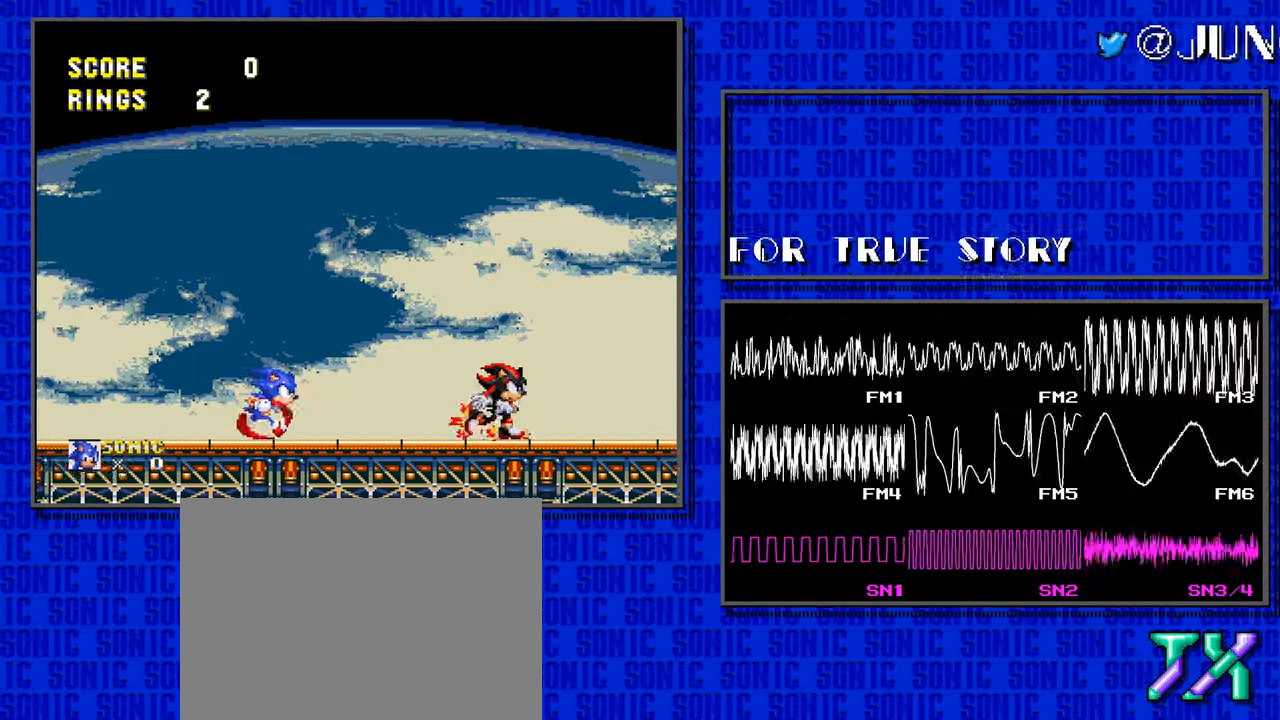
{"buttons": ["DPAD_RIGHT"], "events": []}
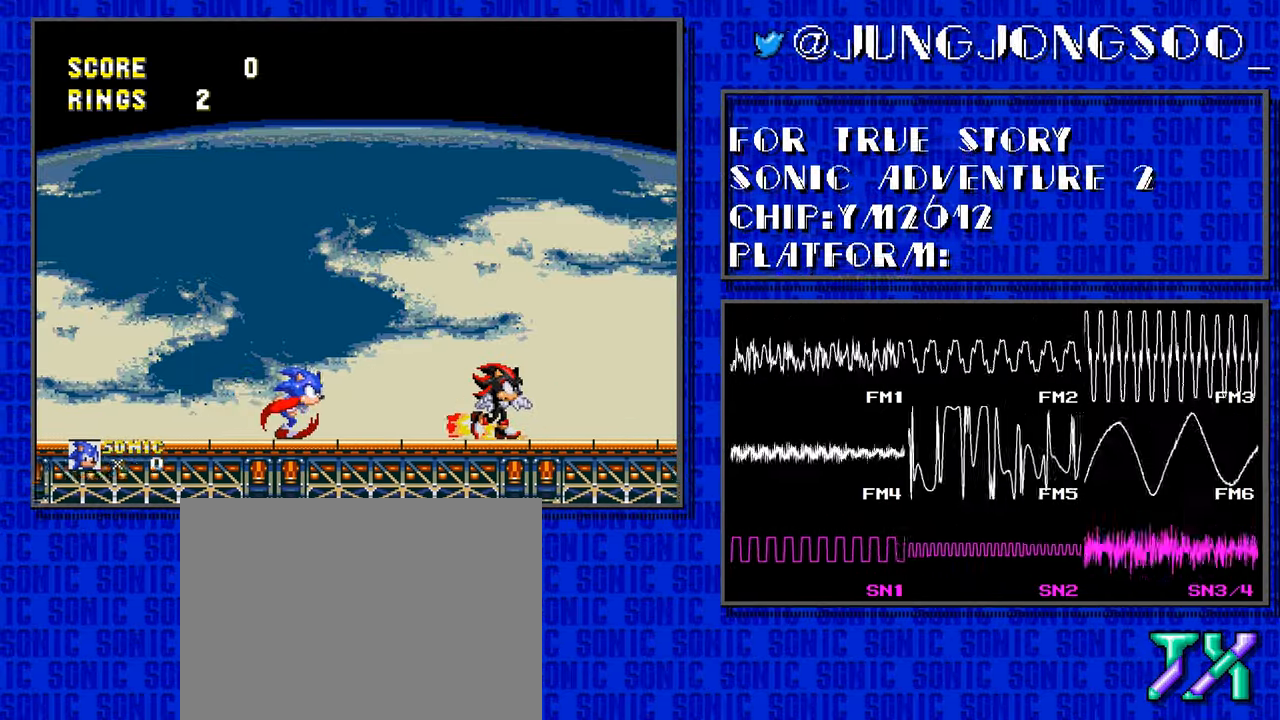
{"buttons": ["DPAD_RIGHT"], "events": []}
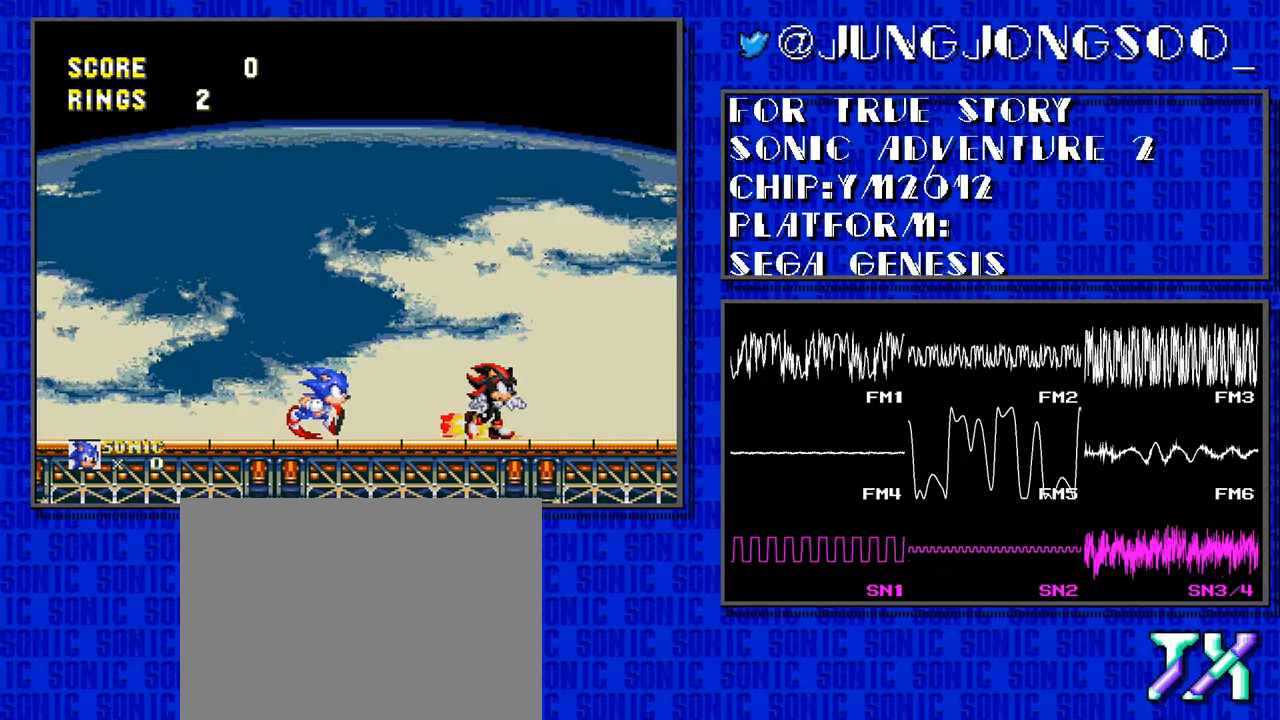
{"buttons": ["DPAD_RIGHT"], "events": []}
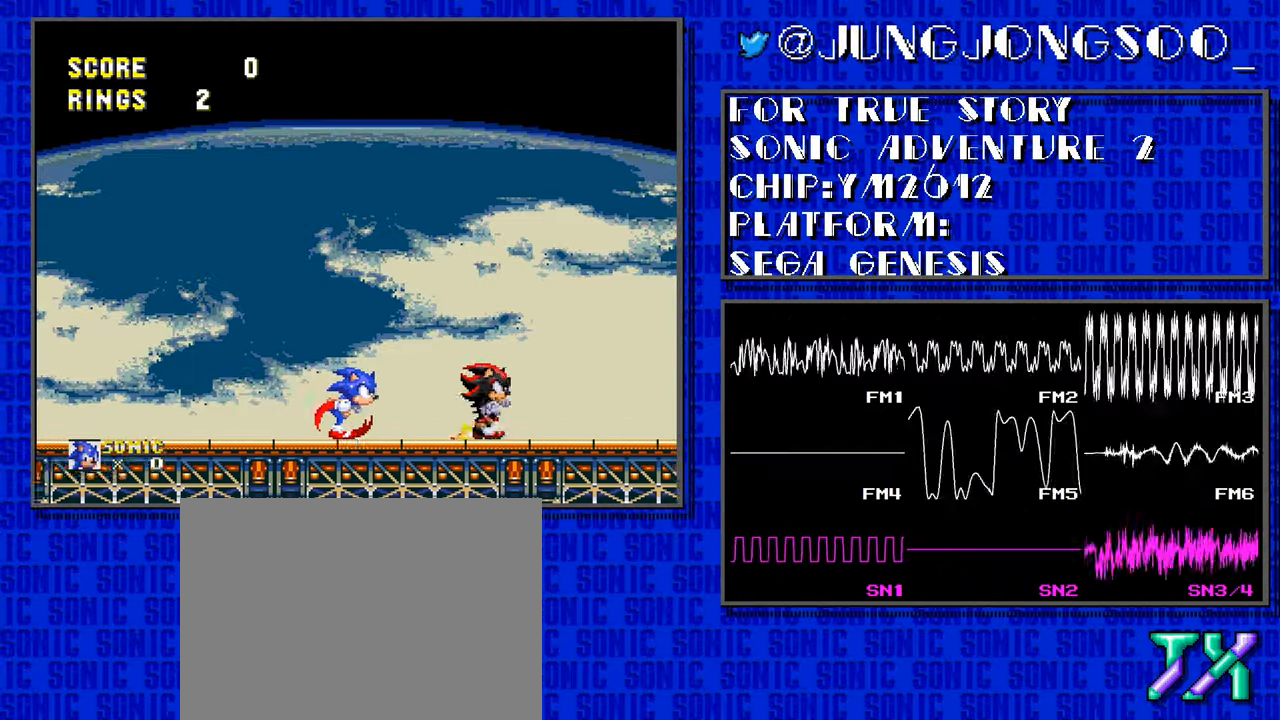
{"buttons": ["DPAD_RIGHT"], "events": []}
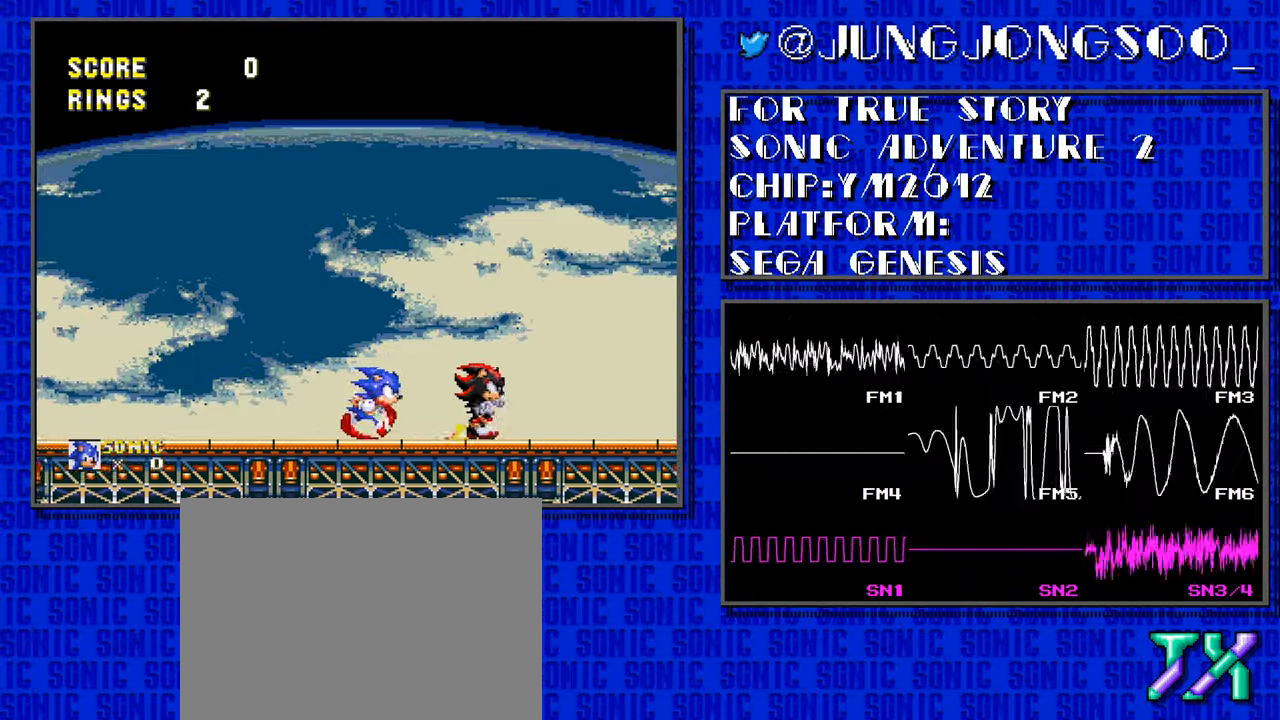
{"buttons": ["DPAD_RIGHT"], "events": []}
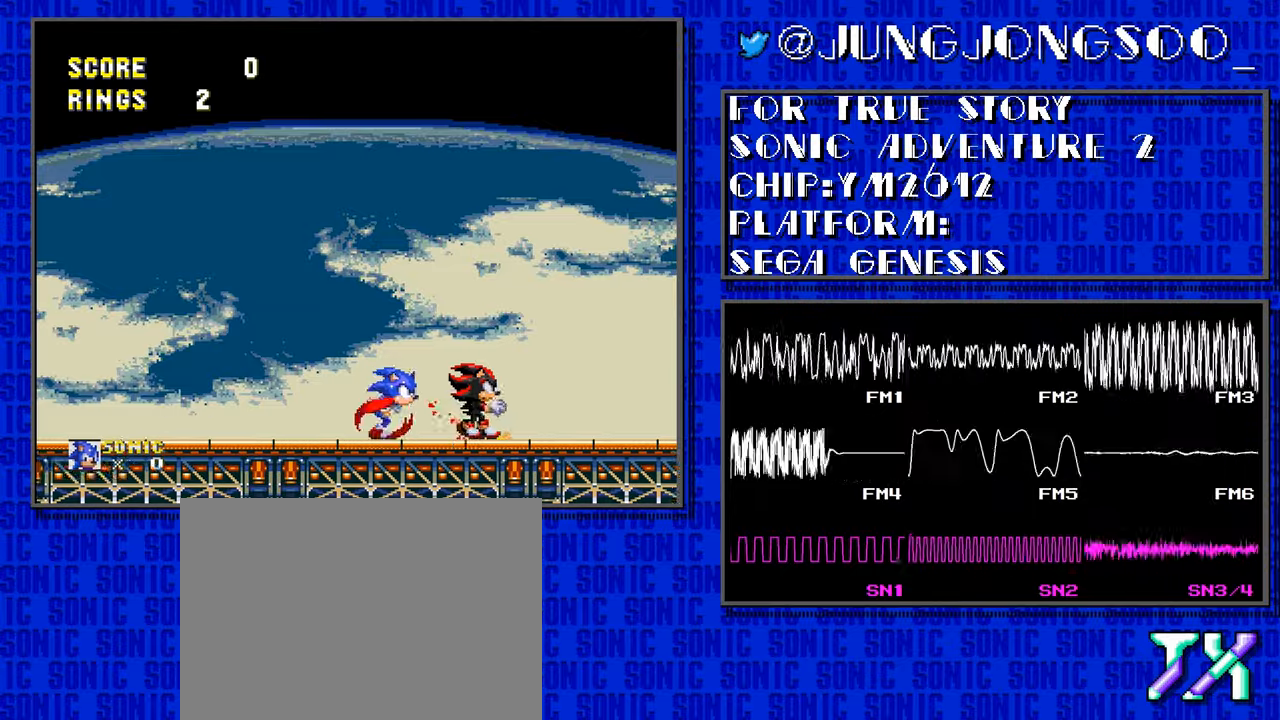
{"buttons": ["DPAD_RIGHT"], "events": []}
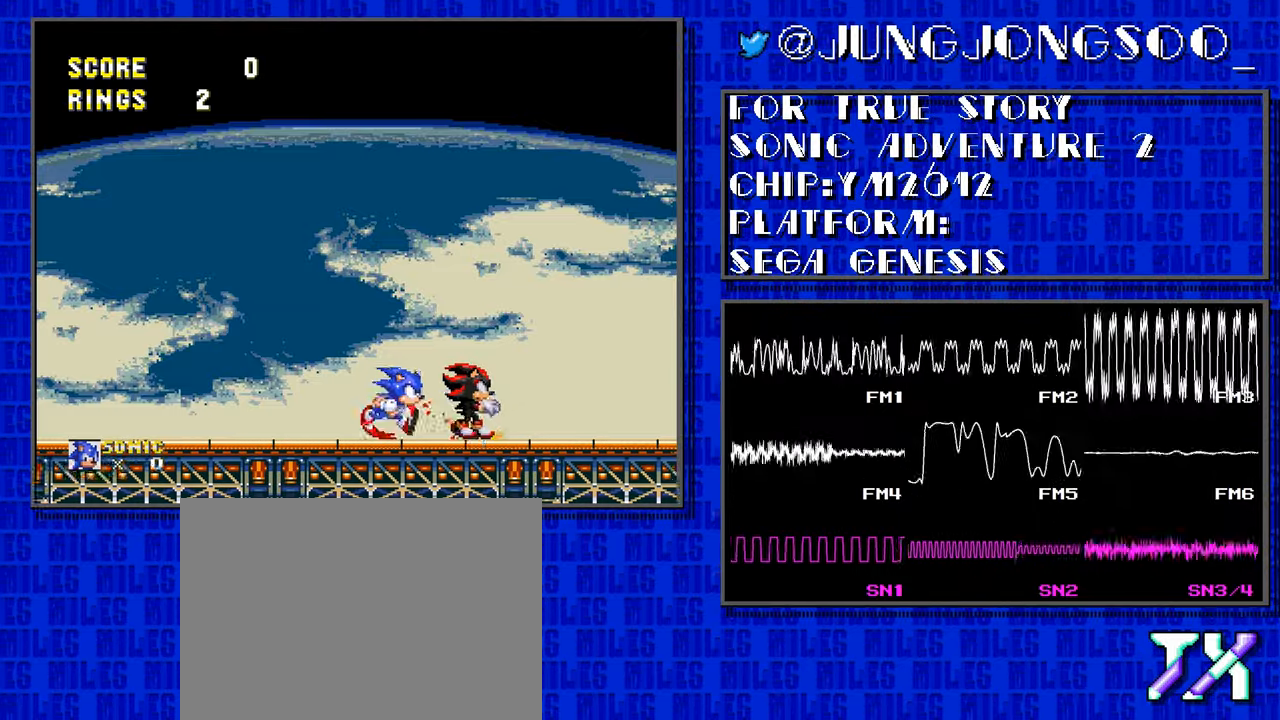
{"buttons": ["C", "DPAD_RIGHT"], "events": [[50, "C", "down"]]}
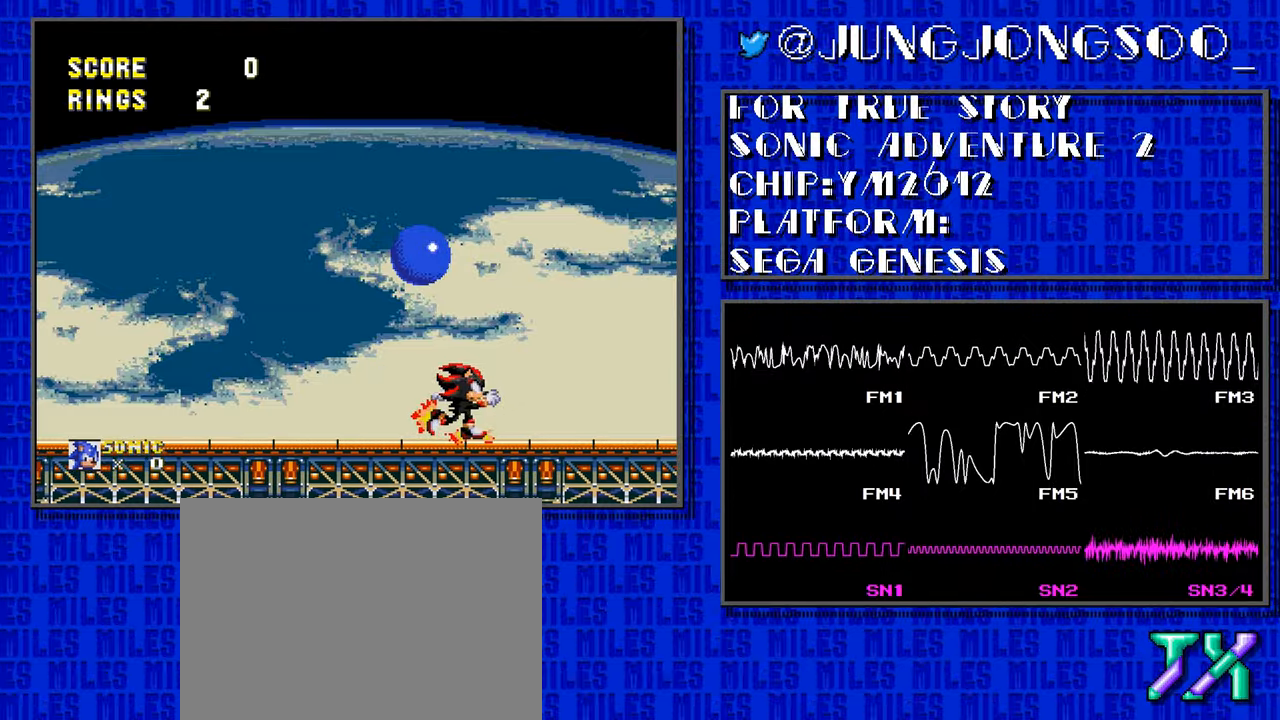
{"buttons": ["C", "DPAD_RIGHT"], "events": []}
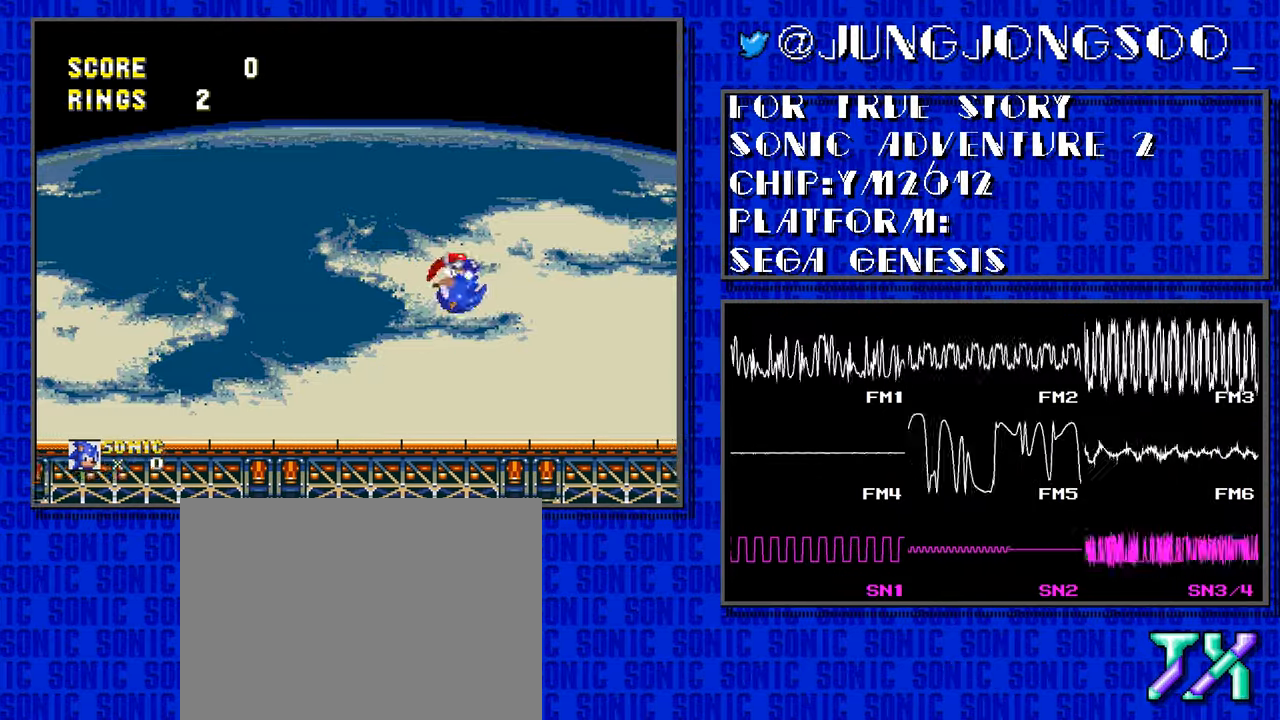
{"buttons": ["DPAD_RIGHT"], "events": [[250, "C", "up"]]}
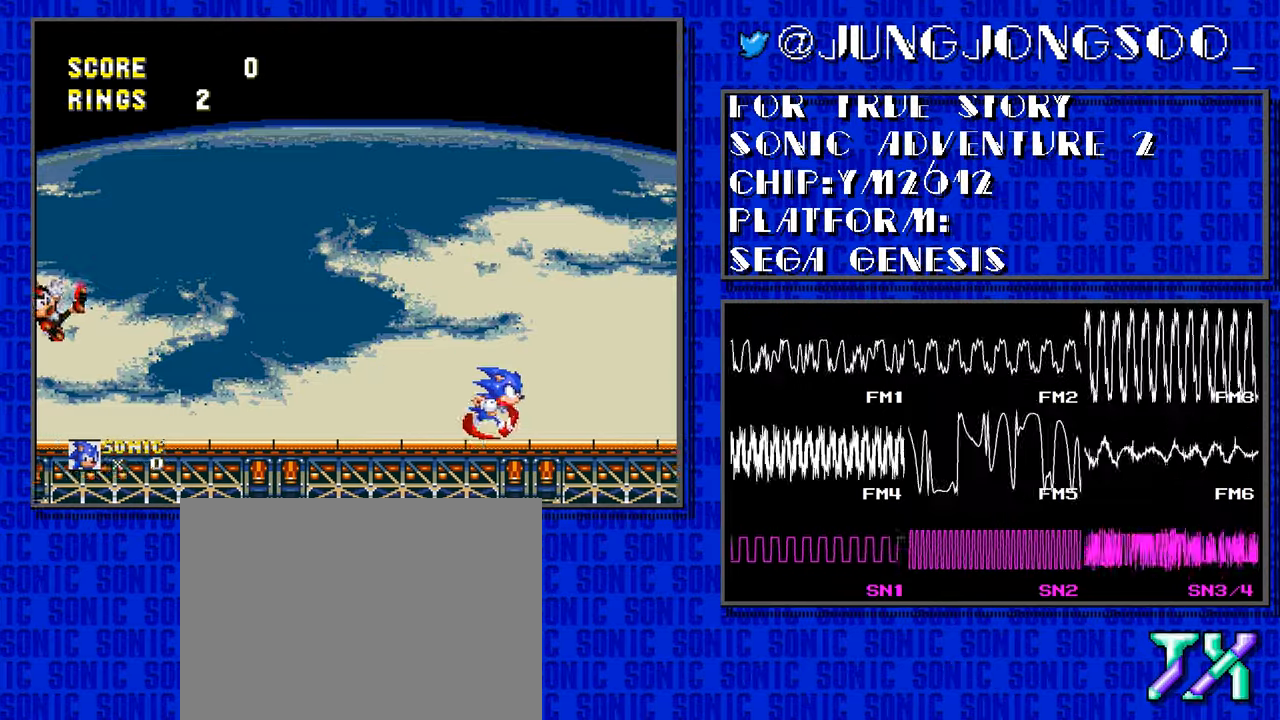
{"buttons": ["DPAD_RIGHT"], "events": []}